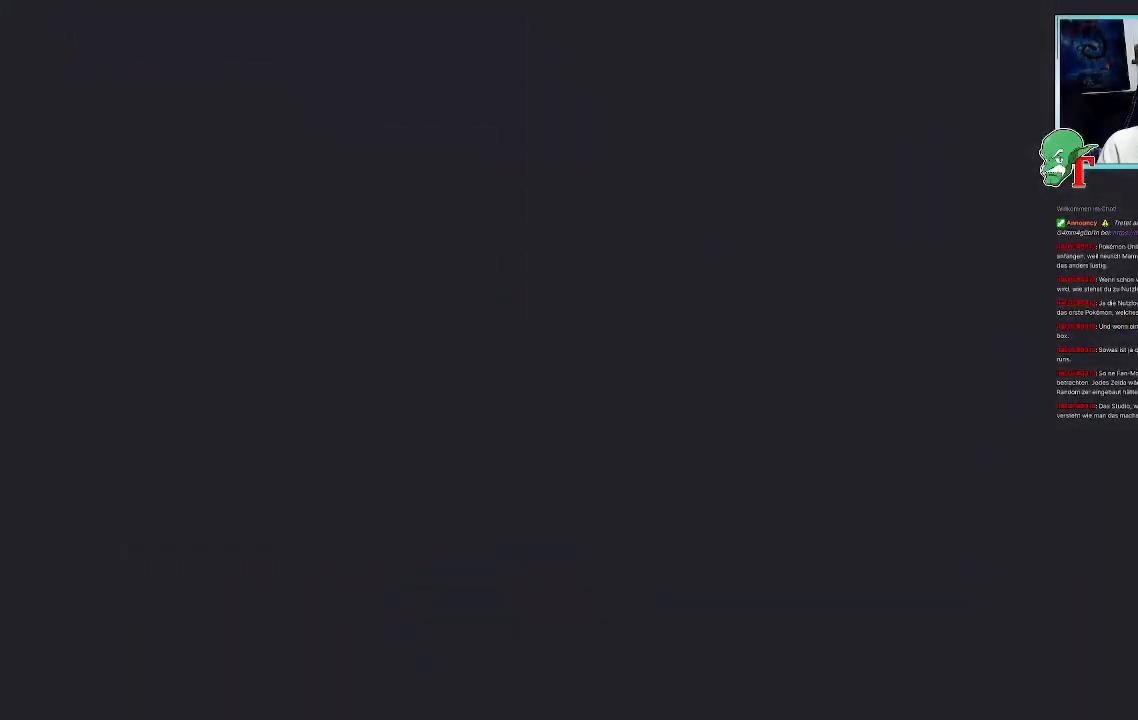
Gameplay with a controller (PlayStation layout); each line is a JSON object with the inputs held at the frame after it. "events" lists button and stick changes between this image and that frame as [ms after this image, input, new state], when the widget could be followed in between.
{"buttons": [], "left_stick": "center", "right_stick": "center", "events": [[118, "left_stick", "right"], [151, "CROSS", "up"], [353, "CROSS", "down"], [403, "left_stick", "center"], [453, "CROSS", "up"]]}
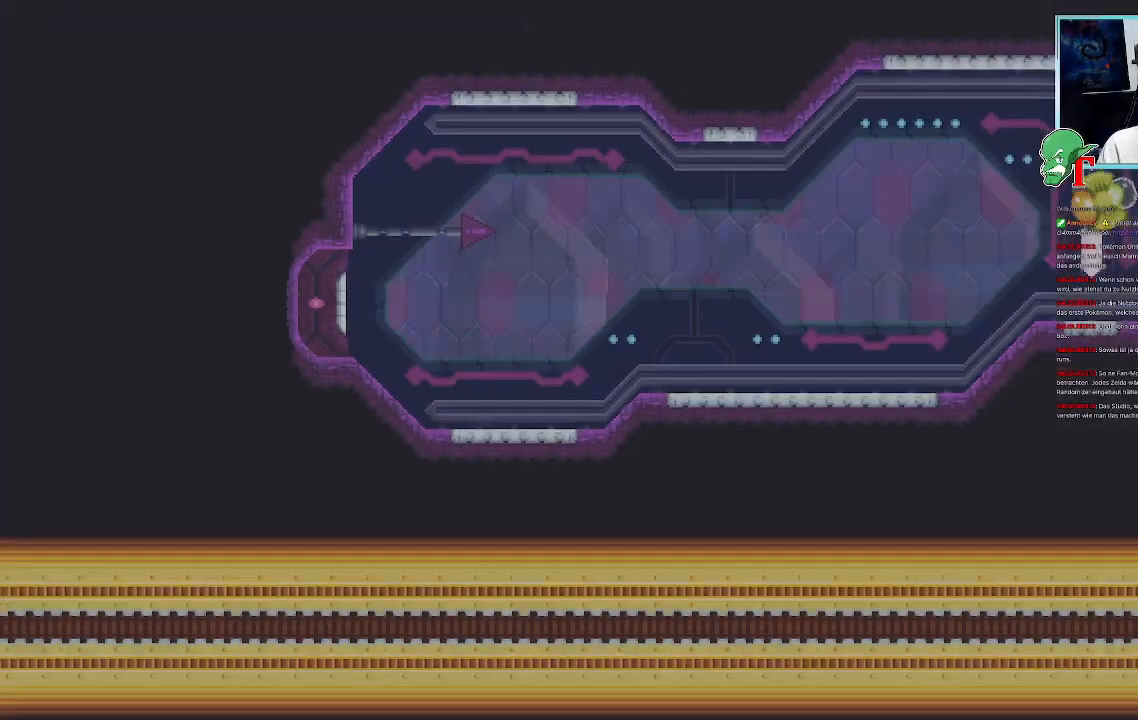
{"buttons": [], "left_stick": "down-right", "right_stick": "center", "events": [[302, "left_stick", "down-right"]]}
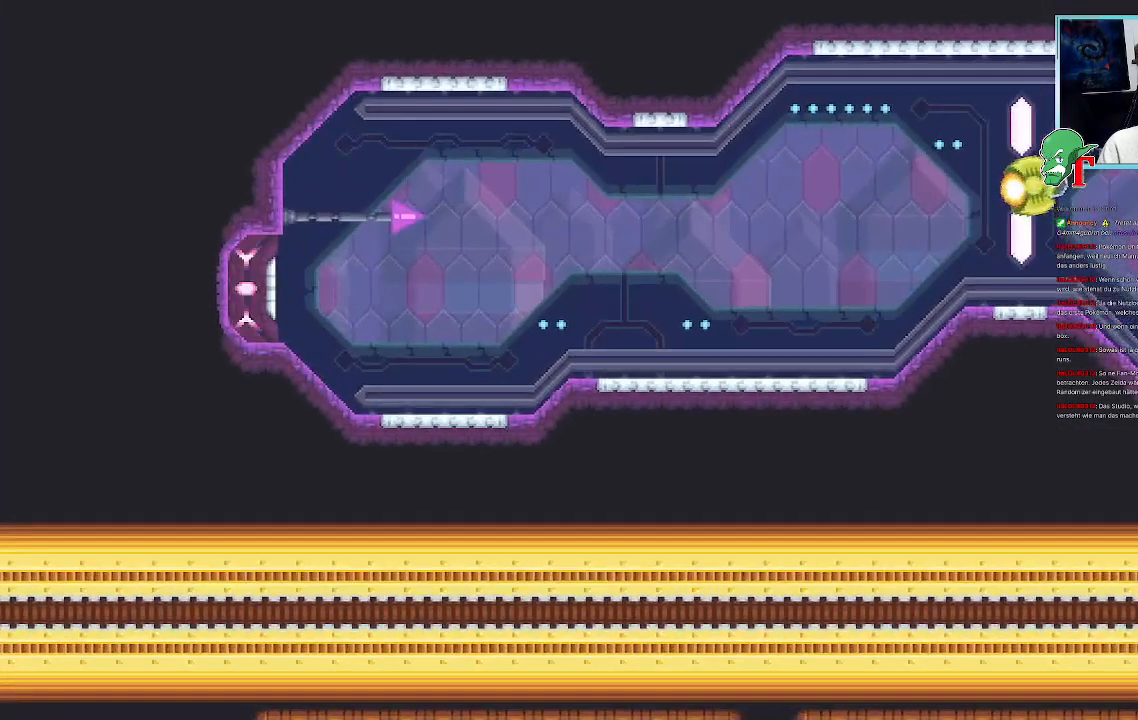
{"buttons": [], "left_stick": "center", "right_stick": "center", "events": [[168, "left_stick", "center"]]}
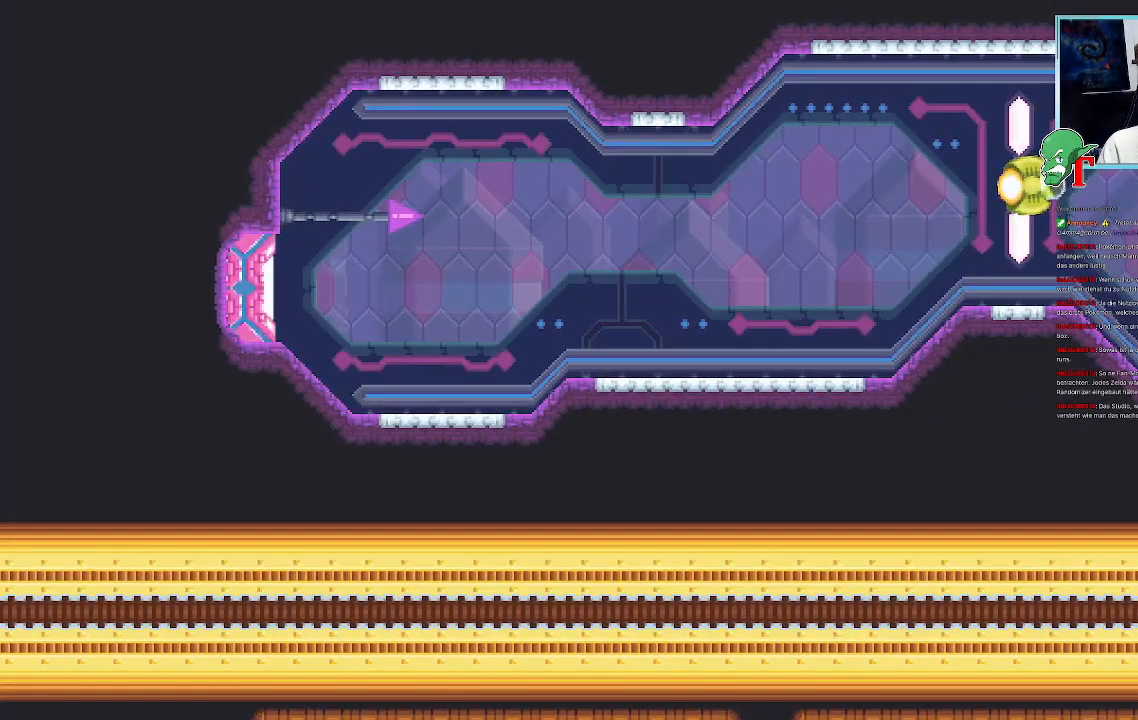
{"buttons": [], "left_stick": "right", "right_stick": "center", "events": [[68, "left_stick", "down-right"], [471, "left_stick", "right"]]}
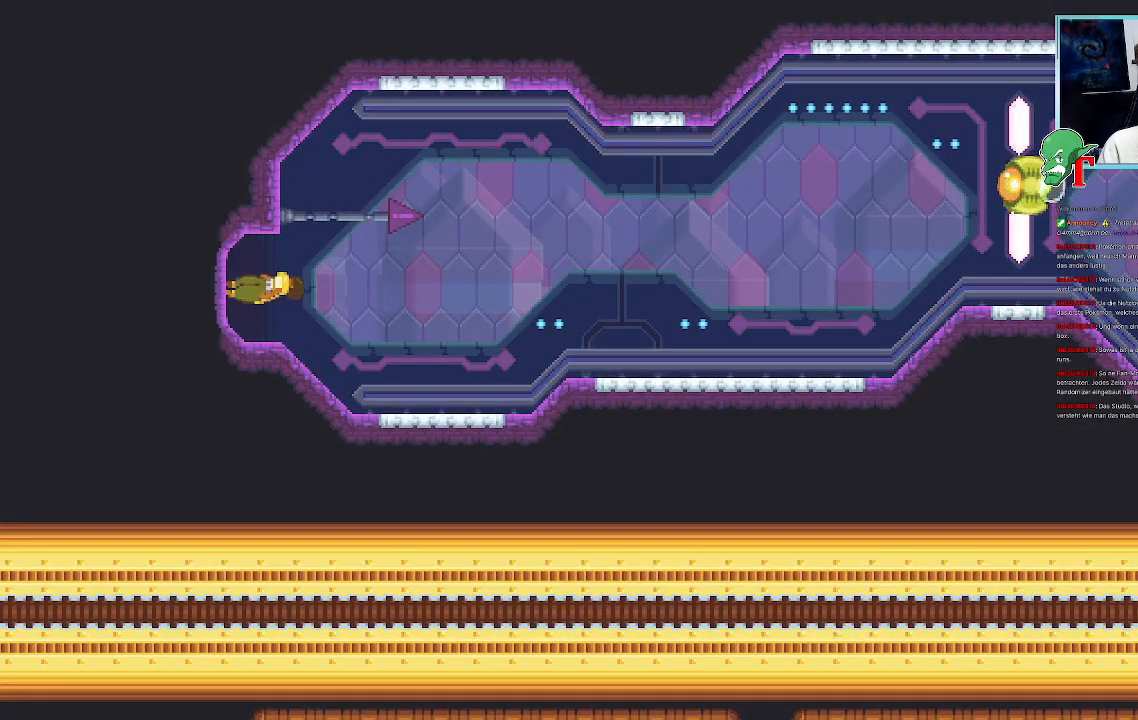
{"buttons": [], "left_stick": "down-right", "right_stick": "center", "events": [[168, "left_stick", "down-right"]]}
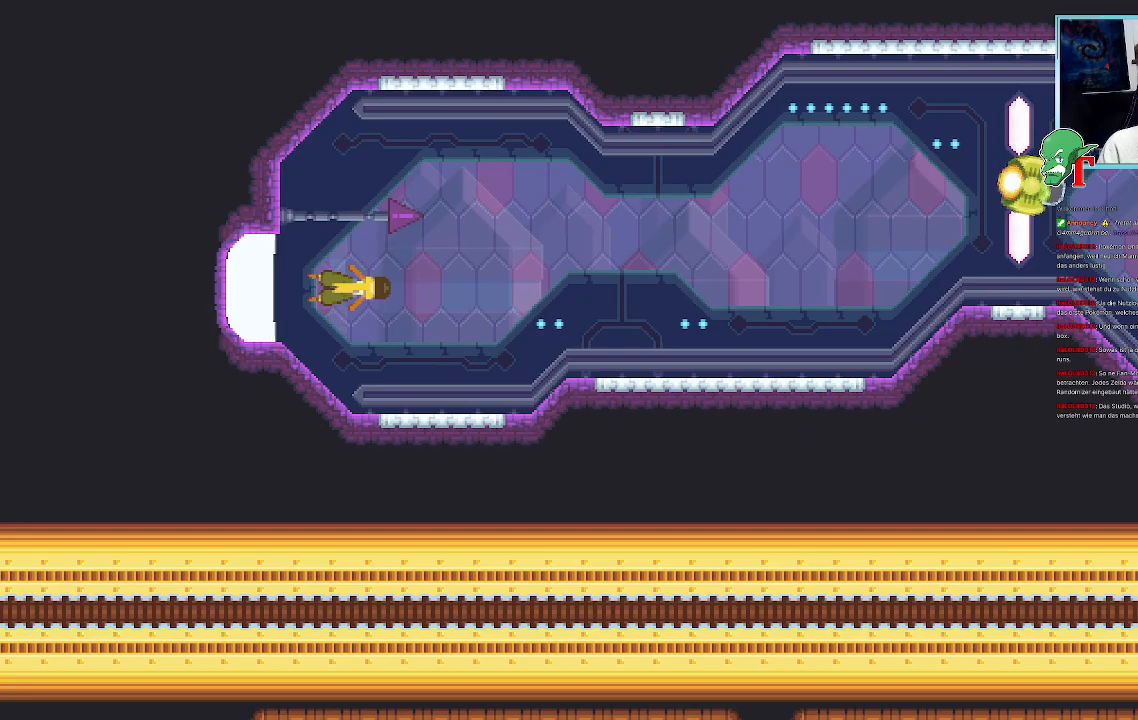
{"buttons": [], "left_stick": "down-right", "right_stick": "center", "events": [[101, "CROSS", "down"], [319, "CROSS", "up"]]}
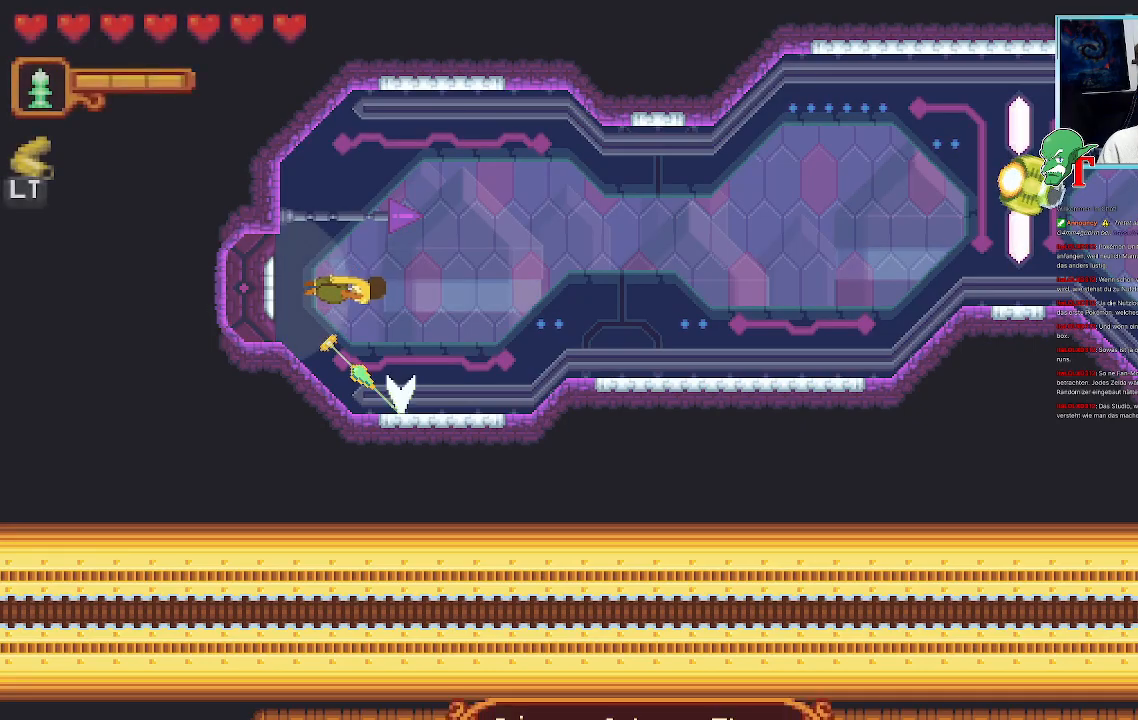
{"buttons": ["CROSS"], "left_stick": "up-right", "right_stick": "center", "events": [[33, "CROSS", "down"], [201, "CROSS", "up"], [252, "left_stick", "up-right"], [336, "CROSS", "down"]]}
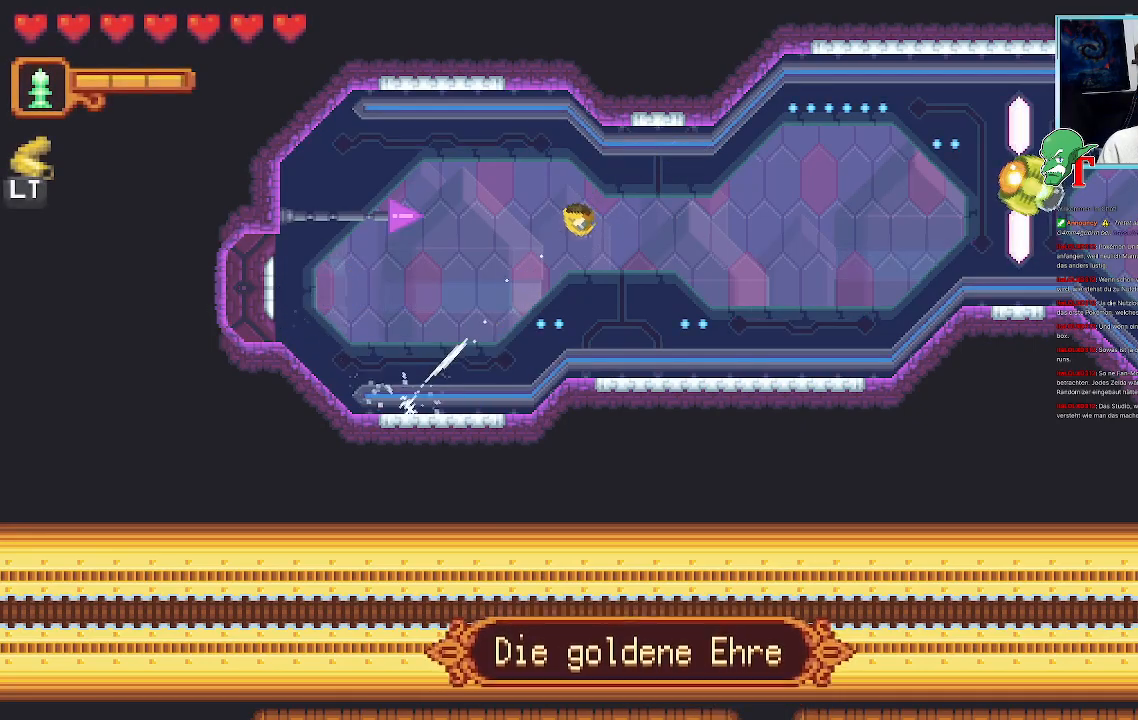
{"buttons": [], "left_stick": "down-right", "right_stick": "center", "events": [[16, "CROSS", "up"], [33, "left_stick", "down-right"]]}
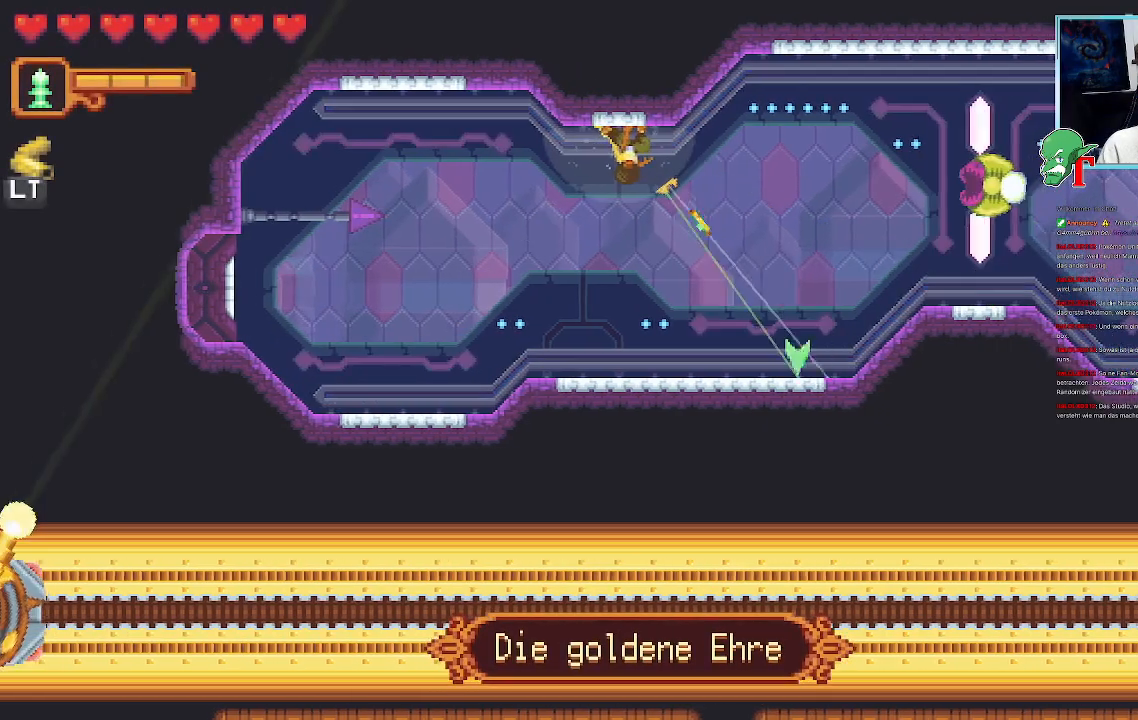
{"buttons": [], "left_stick": "down-right", "right_stick": "center", "events": []}
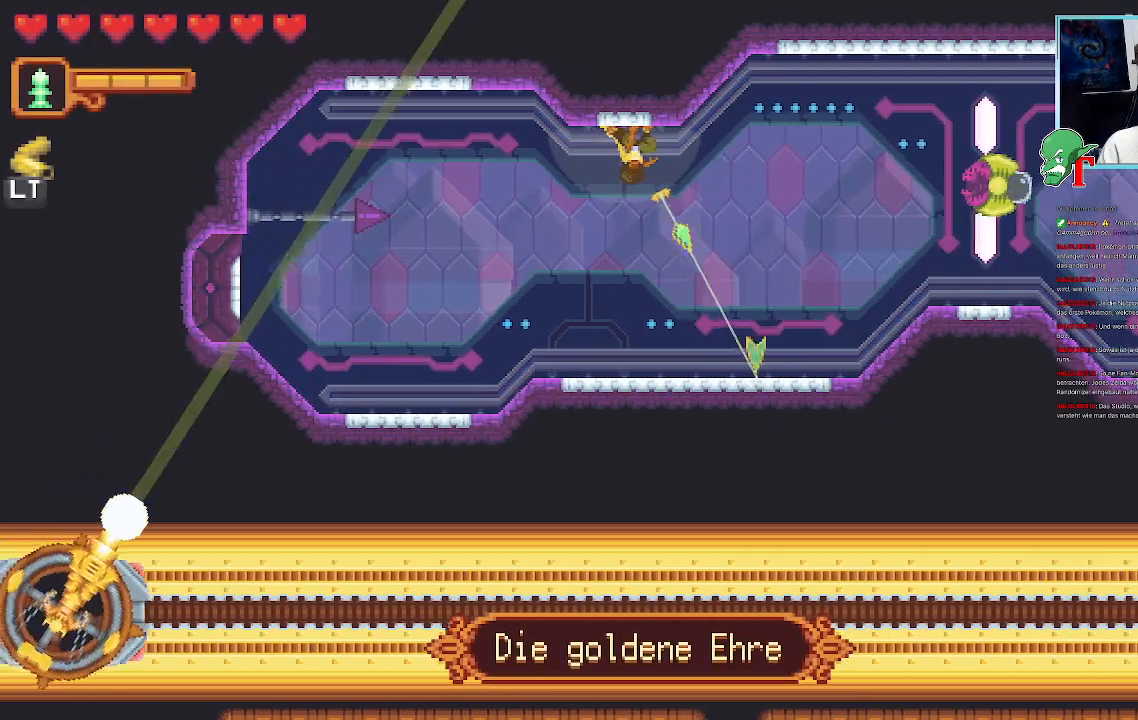
{"buttons": ["CROSS"], "left_stick": "down-right", "right_stick": "center", "events": [[386, "CROSS", "down"]]}
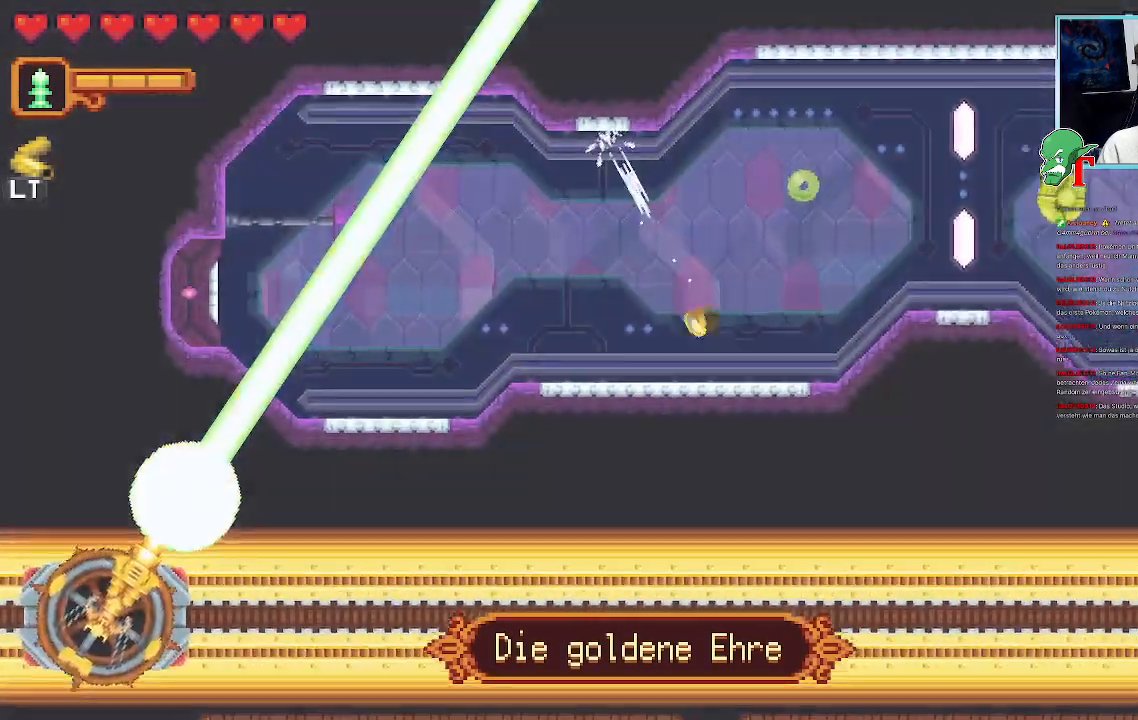
{"buttons": [], "left_stick": "right", "right_stick": "center", "events": [[17, "CROSS", "up"], [168, "CROSS", "down"], [168, "left_stick", "up-right"], [386, "CROSS", "up"], [470, "left_stick", "right"]]}
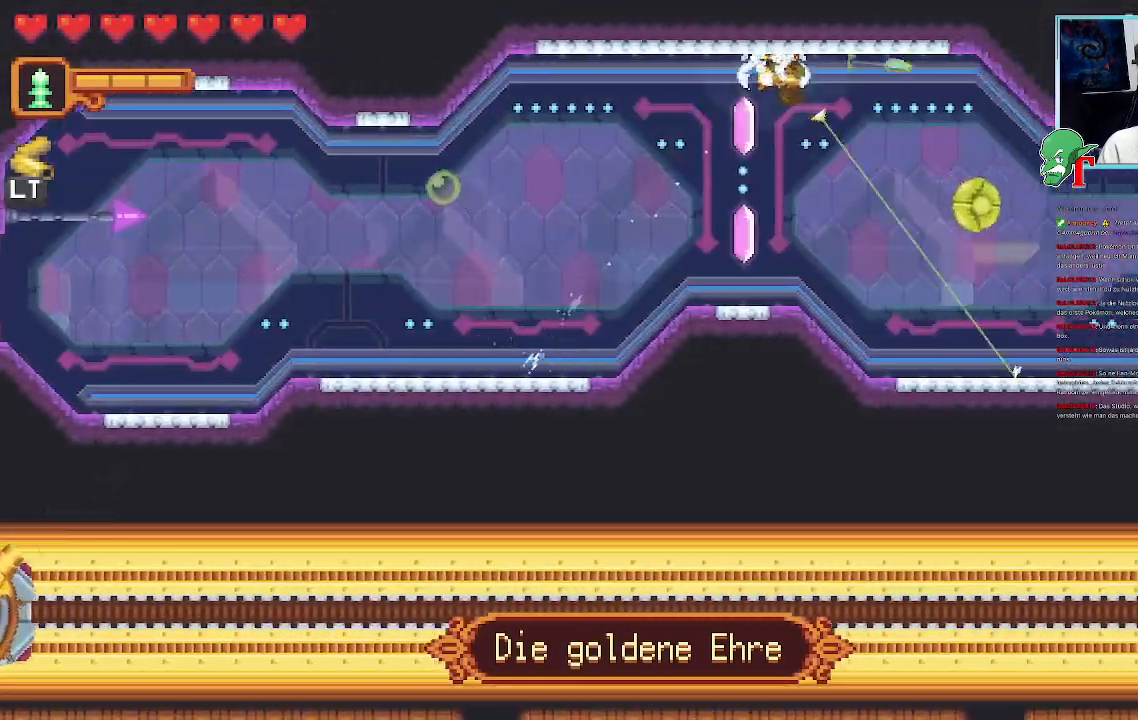
{"buttons": ["CROSS"], "left_stick": "down-right", "right_stick": "center", "events": [[17, "left_stick", "down-right"], [420, "CROSS", "down"]]}
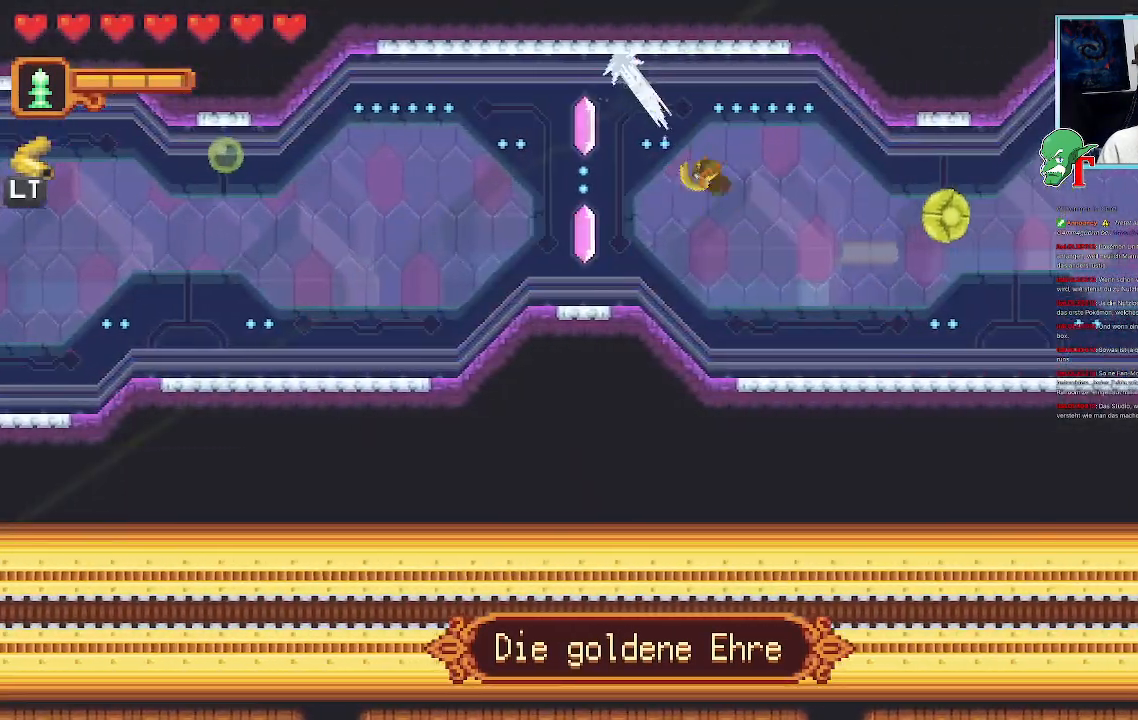
{"buttons": [], "left_stick": "up-right", "right_stick": "center", "events": [[68, "CROSS", "up"], [219, "left_stick", "up-right"]]}
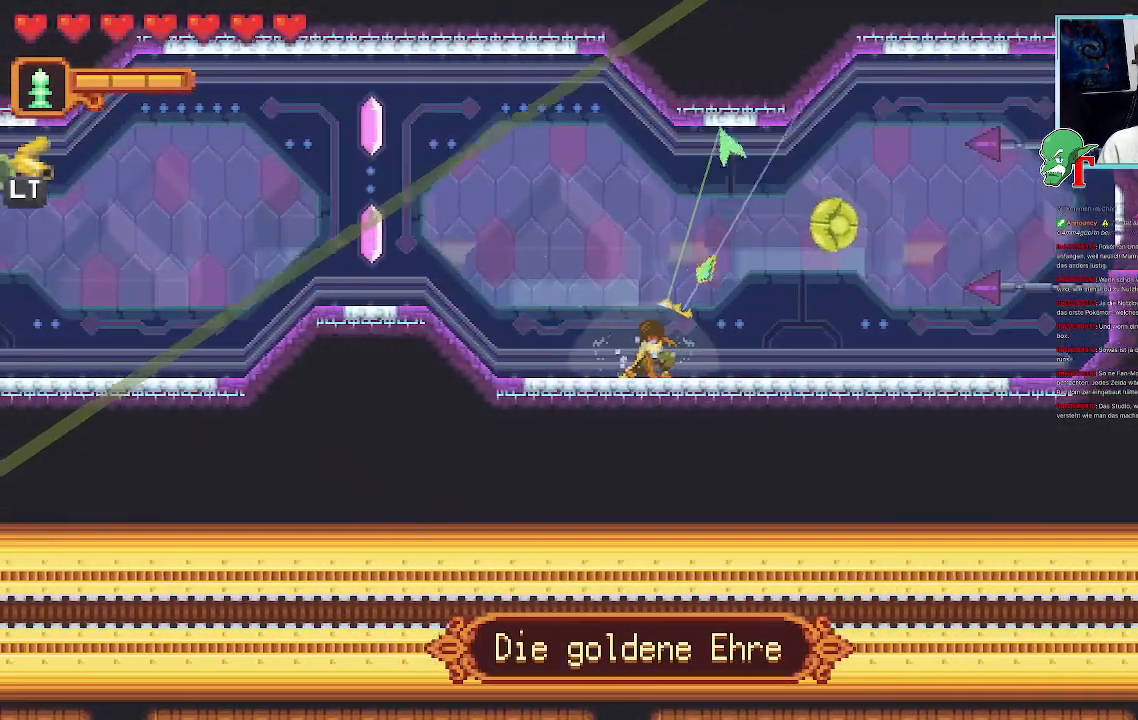
{"buttons": [], "left_stick": "up-right", "right_stick": "center", "events": [[319, "CROSS", "down"], [471, "CROSS", "up"]]}
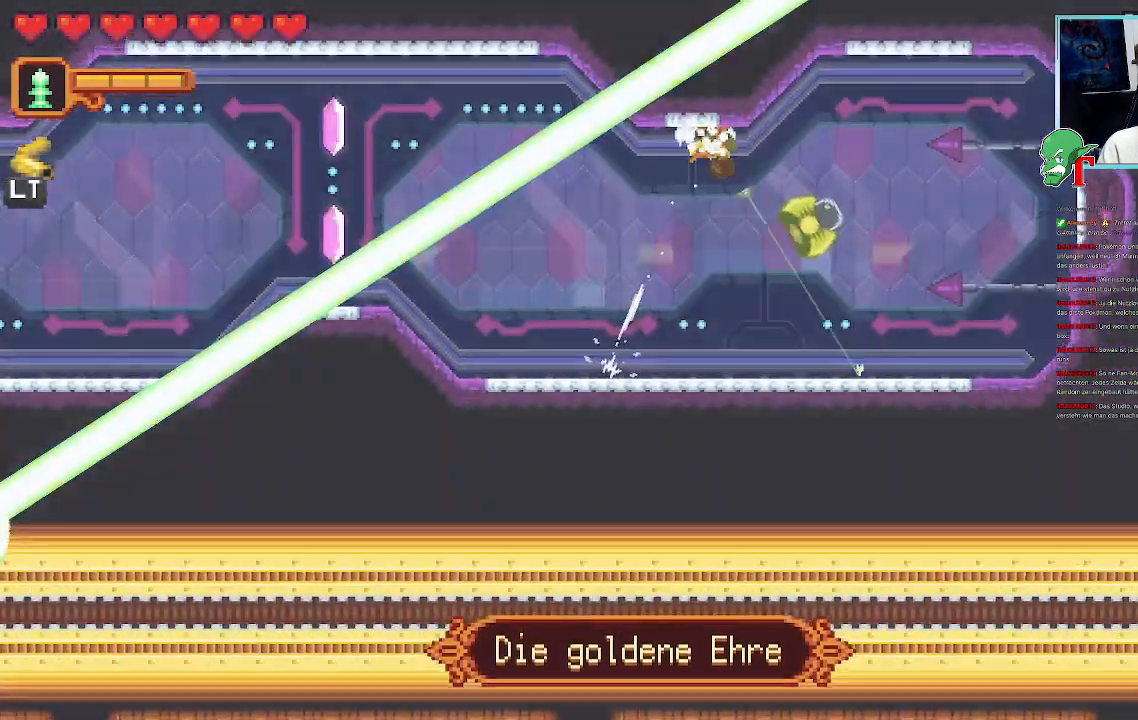
{"buttons": [], "left_stick": "down", "right_stick": "center", "events": [[67, "left_stick", "down-right"], [420, "left_stick", "down"]]}
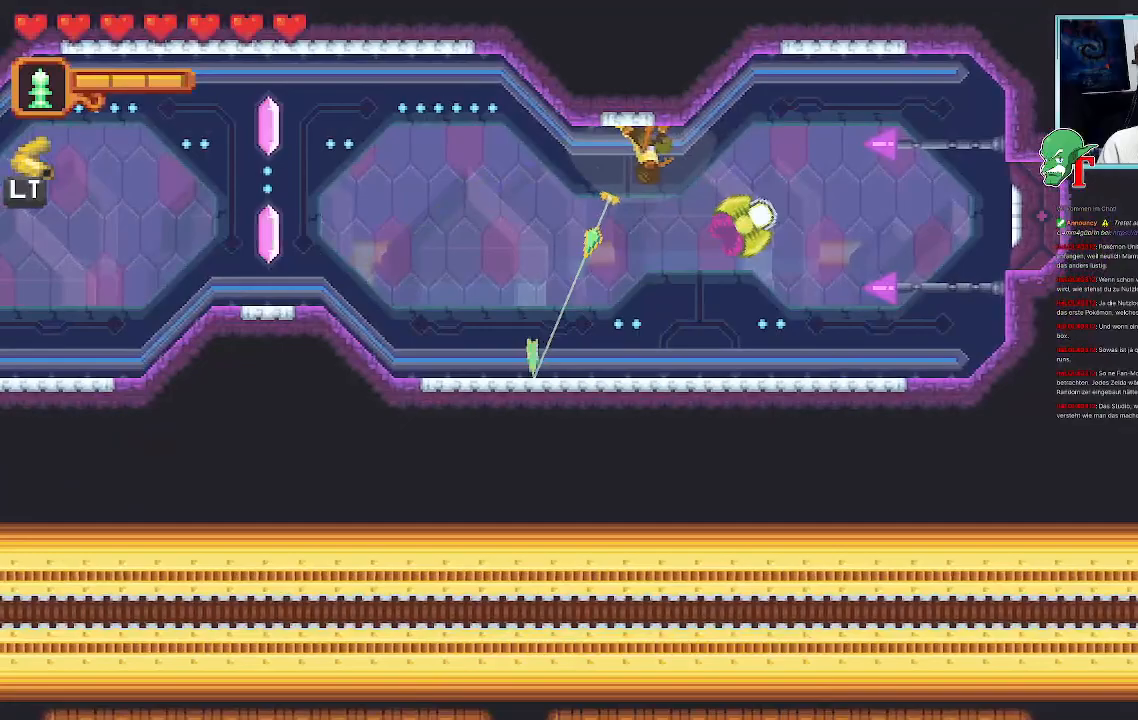
{"buttons": [], "left_stick": "down", "right_stick": "center", "events": []}
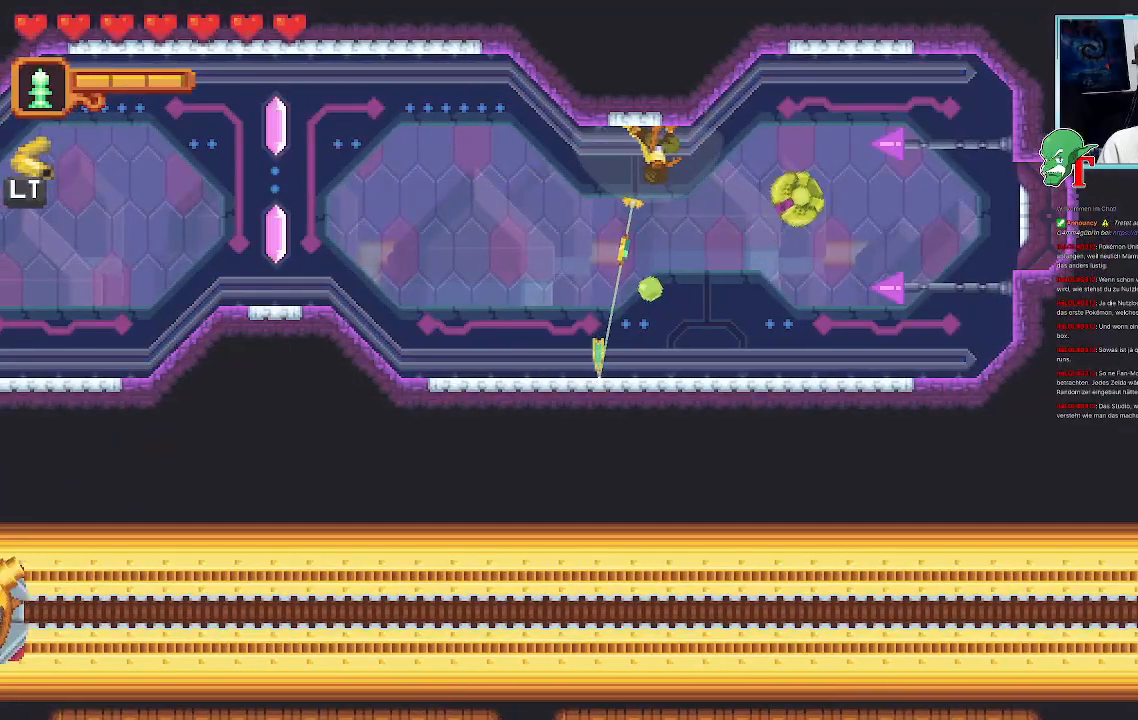
{"buttons": ["CROSS"], "left_stick": "down", "right_stick": "center", "events": [[453, "CROSS", "down"]]}
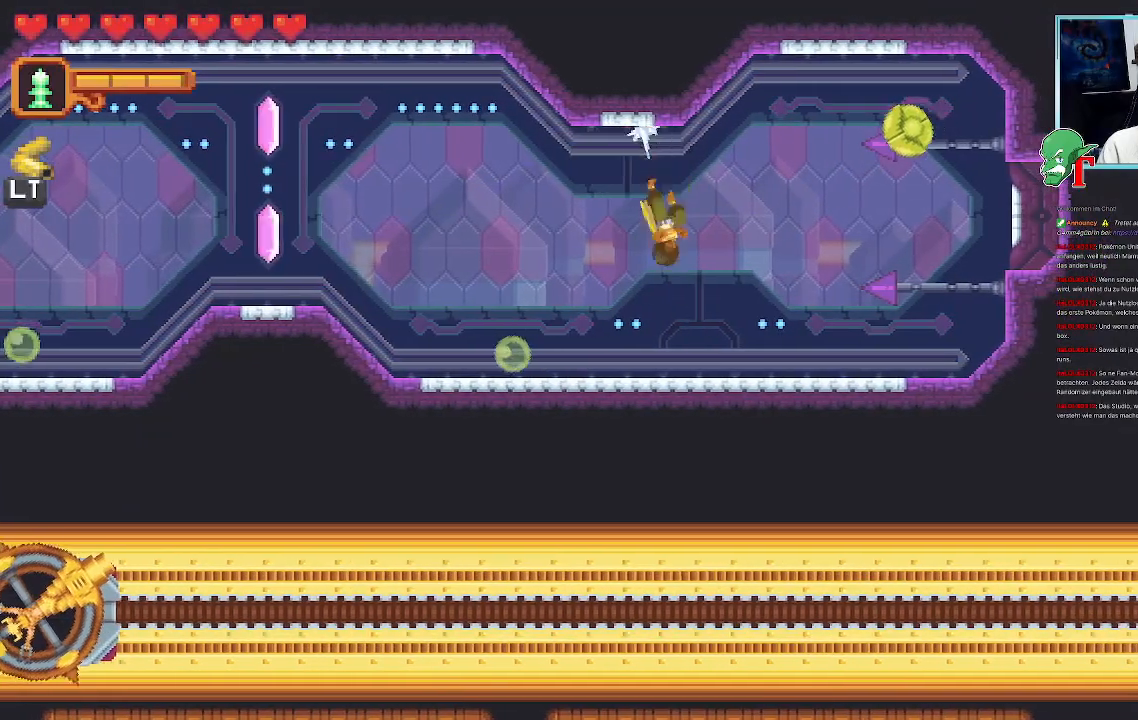
{"buttons": ["CROSS"], "left_stick": "right", "right_stick": "center", "events": [[101, "left_stick", "down-right"], [152, "CROSS", "up"], [202, "left_stick", "right"], [487, "CROSS", "down"]]}
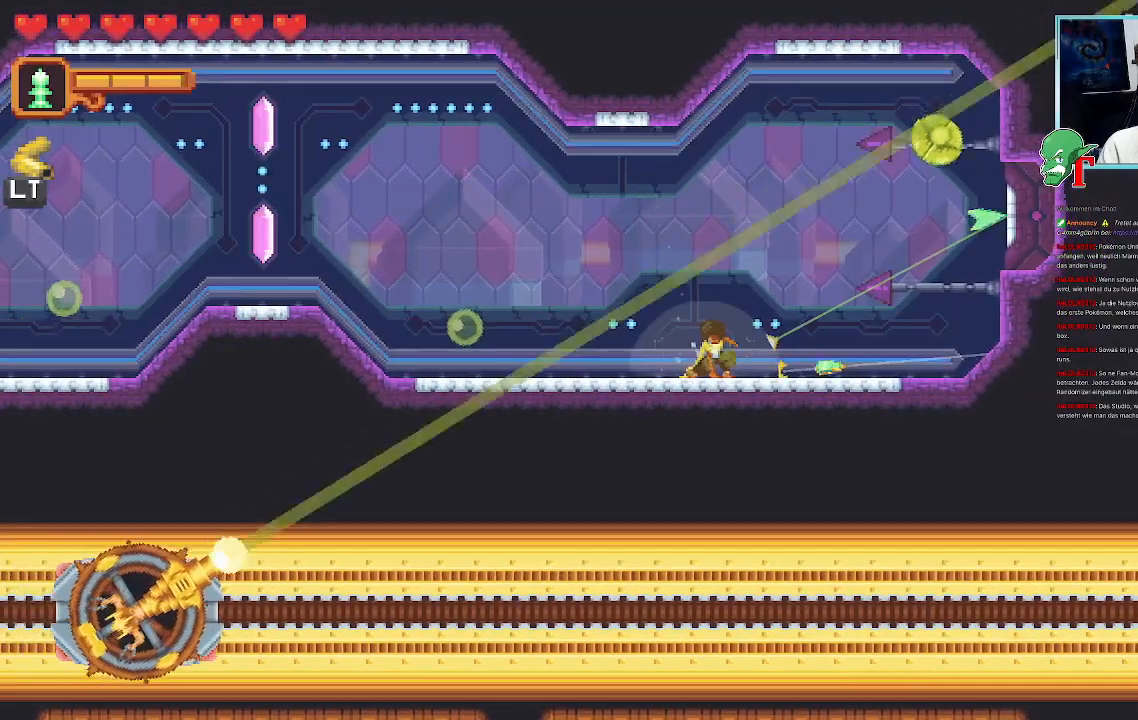
{"buttons": ["CROSS"], "left_stick": "center", "right_stick": "center", "events": [[168, "CROSS", "up"], [370, "CROSS", "down"], [454, "left_stick", "center"]]}
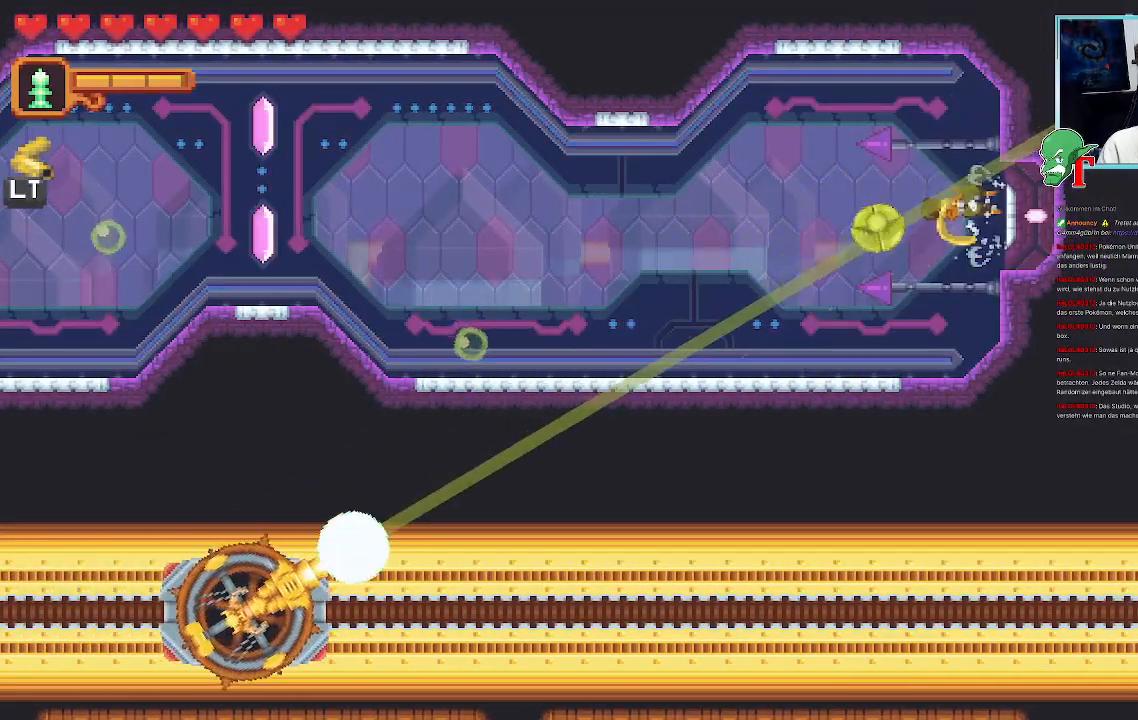
{"buttons": [], "left_stick": "center", "right_stick": "center", "events": [[67, "CROSS", "up"]]}
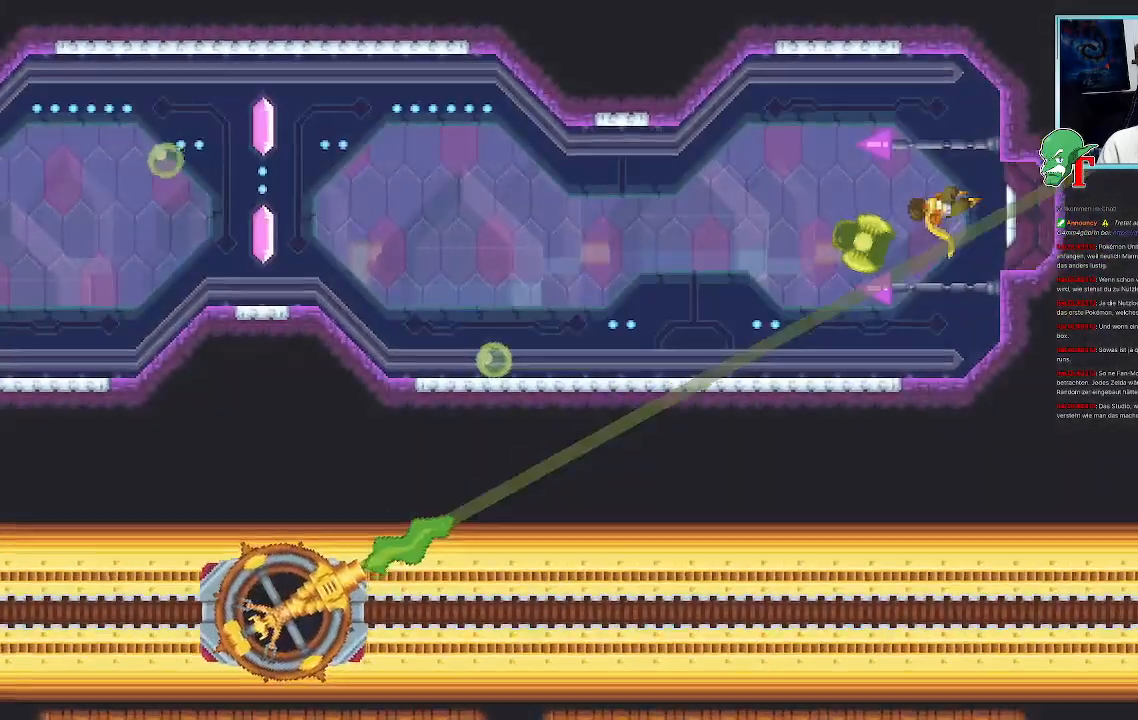
{"buttons": [], "left_stick": "center", "right_stick": "center", "events": []}
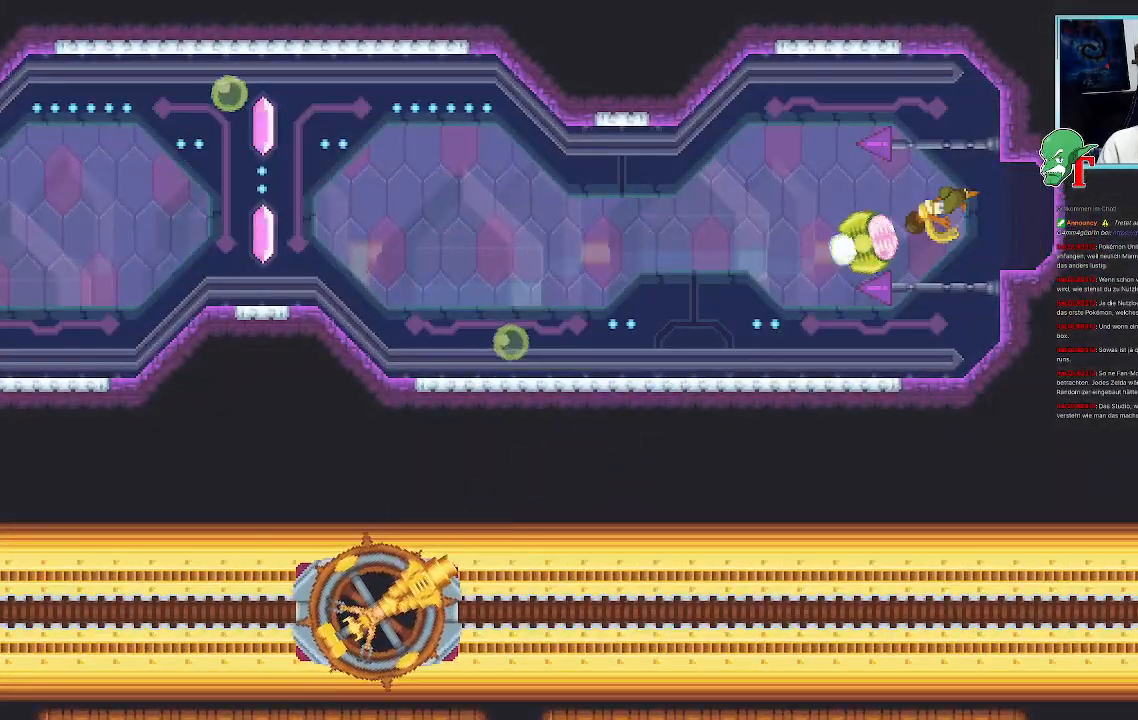
{"buttons": [], "left_stick": "center", "right_stick": "center", "events": [[50, "left_stick", "right"], [151, "CROSS", "down"], [151, "SQUARE", "down"], [251, "left_stick", "center"], [403, "SQUARE", "up"], [419, "CROSS", "up"]]}
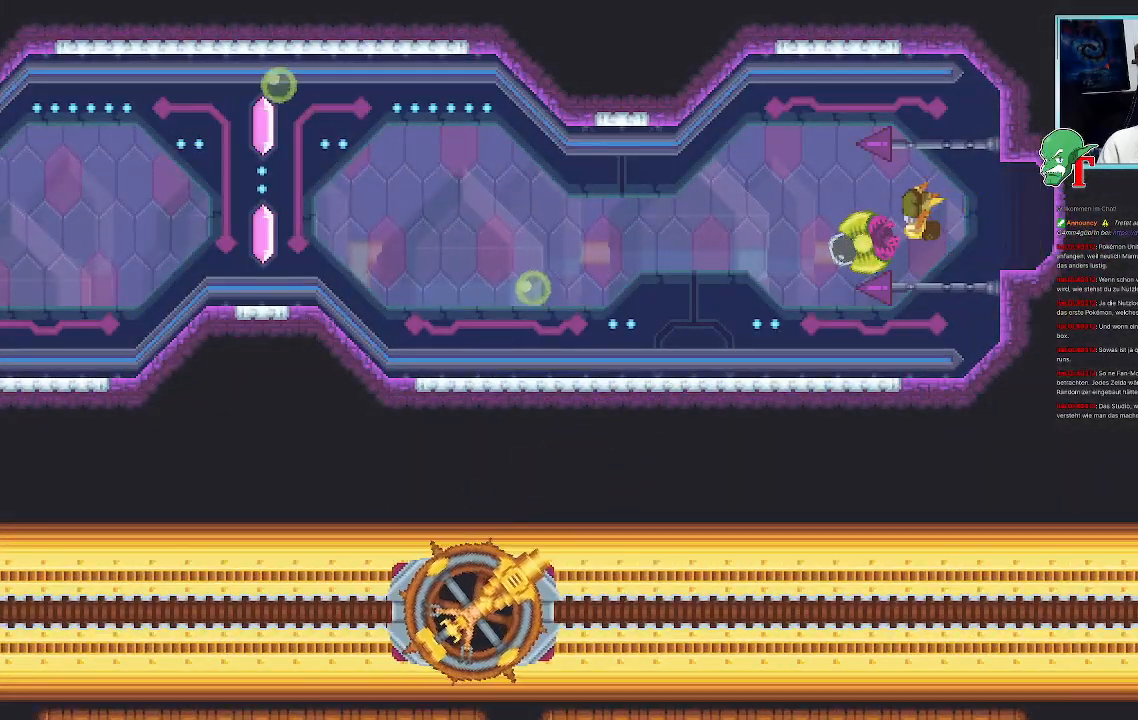
{"buttons": [], "left_stick": "center", "right_stick": "center", "events": []}
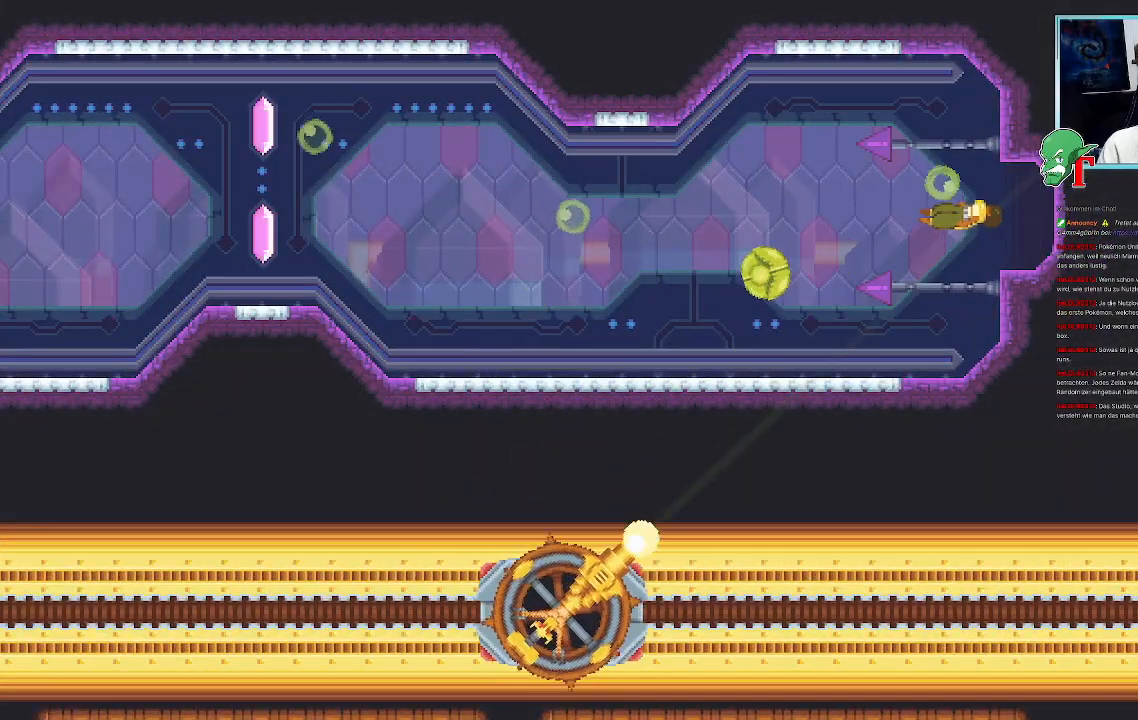
{"buttons": ["CROSS", "SQUARE"], "left_stick": "center", "right_stick": "center", "events": [[386, "CROSS", "down"], [386, "SQUARE", "down"]]}
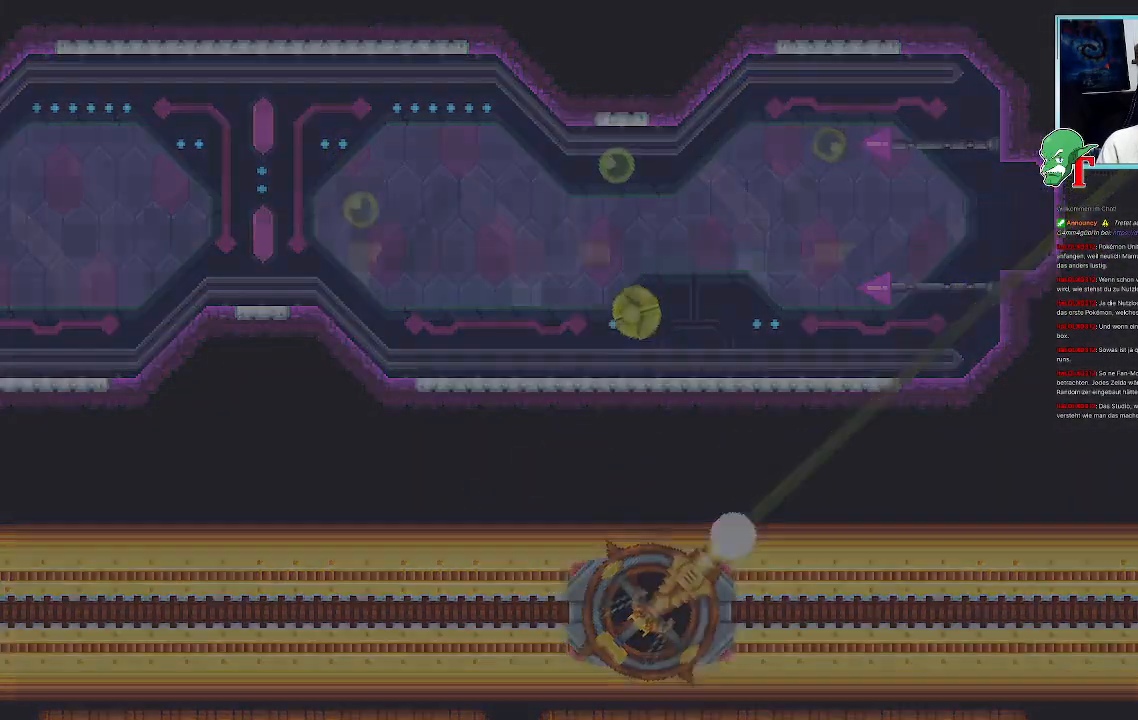
{"buttons": [], "left_stick": "center", "right_stick": "center", "events": [[101, "CROSS", "up"], [185, "SQUARE", "up"]]}
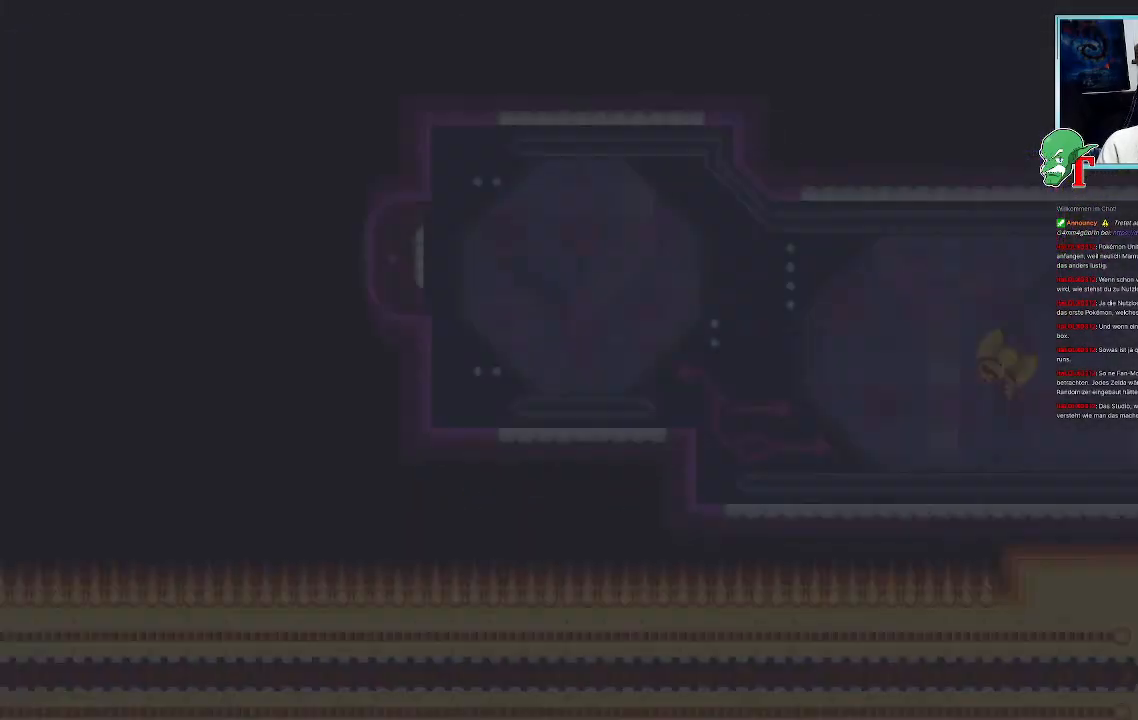
{"buttons": [], "left_stick": "center", "right_stick": "center", "events": []}
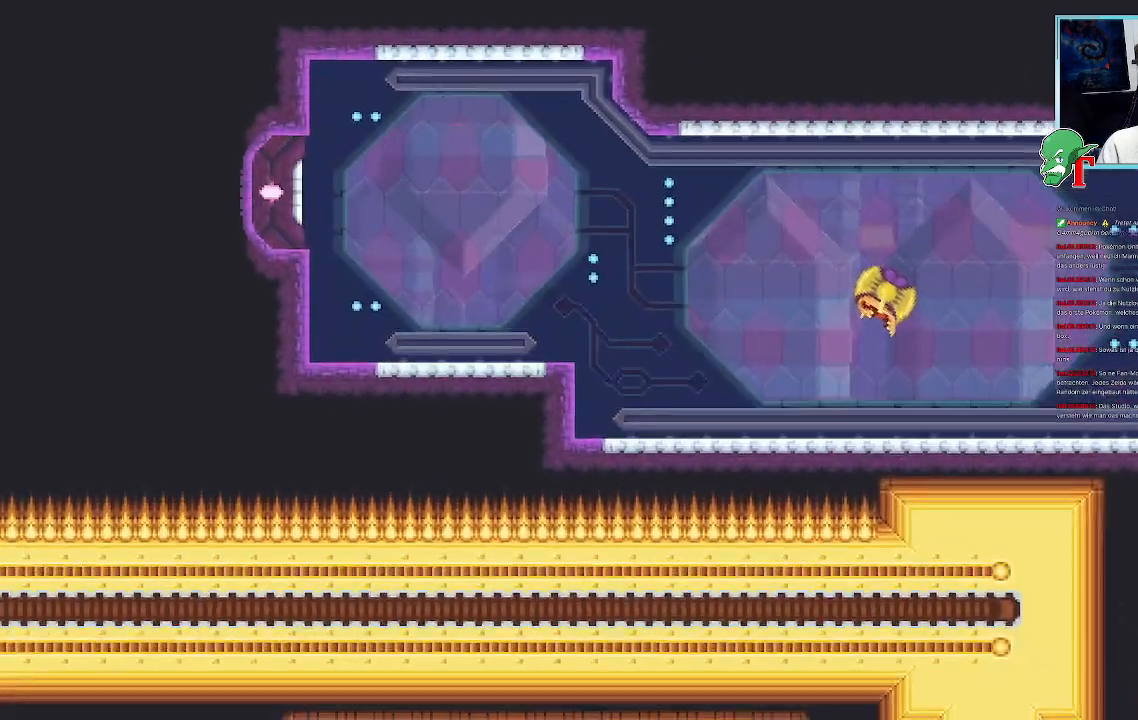
{"buttons": [], "left_stick": "center", "right_stick": "center", "events": [[50, "left_stick", "up-right"], [352, "left_stick", "center"]]}
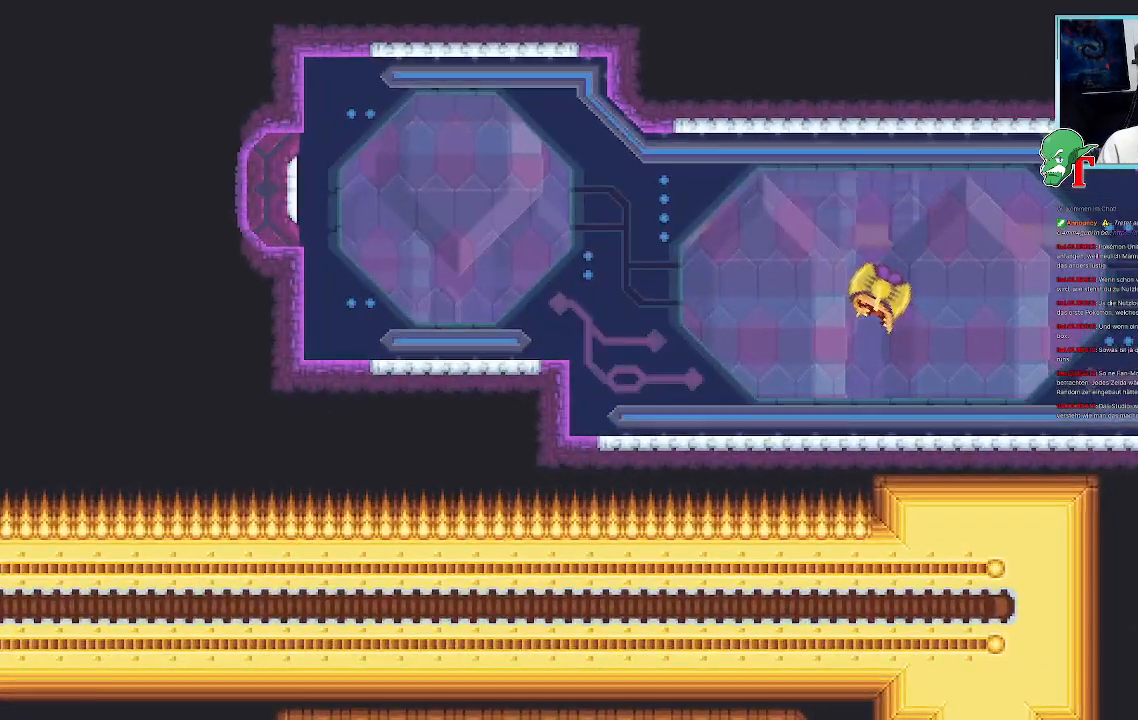
{"buttons": [], "left_stick": "right", "right_stick": "center", "events": [[252, "left_stick", "right"]]}